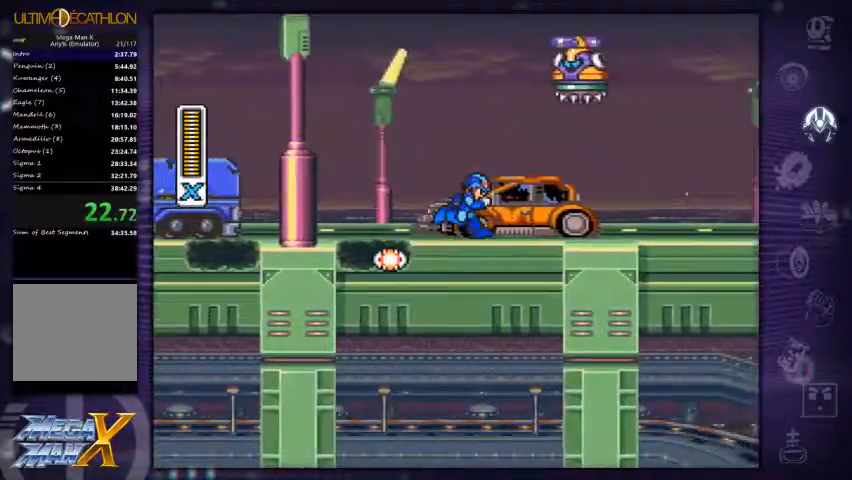
Gameplay with a controller (Xbox layout); each line is a JSON object with the inputs held at the frame after it (dt_ms = milliseconds from this image to that frame). "events" lists button and stick changes between this image and that frame as [ms after this image, input, new state], when the widget could be followed in between. Not read: L3 R3.
{"dt_ms": 500, "buttons": ["X", "DPAD_RIGHT"], "left_stick": "center", "right_stick": "center", "events": []}
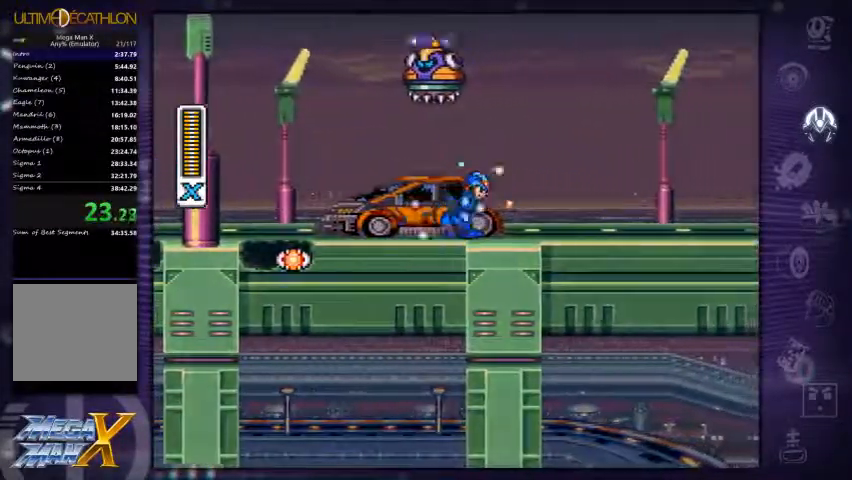
{"dt_ms": 500, "buttons": ["X", "DPAD_RIGHT"], "left_stick": "center", "right_stick": "center", "events": []}
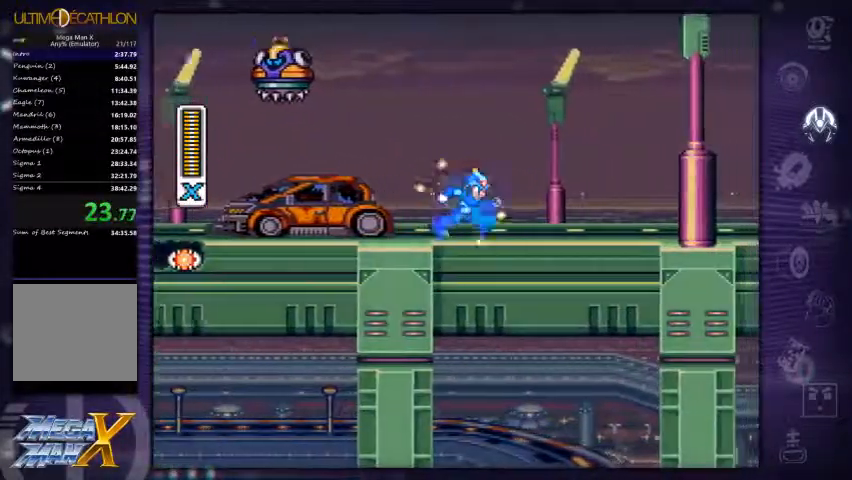
{"dt_ms": 500, "buttons": ["X", "DPAD_RIGHT"], "left_stick": "center", "right_stick": "center", "events": []}
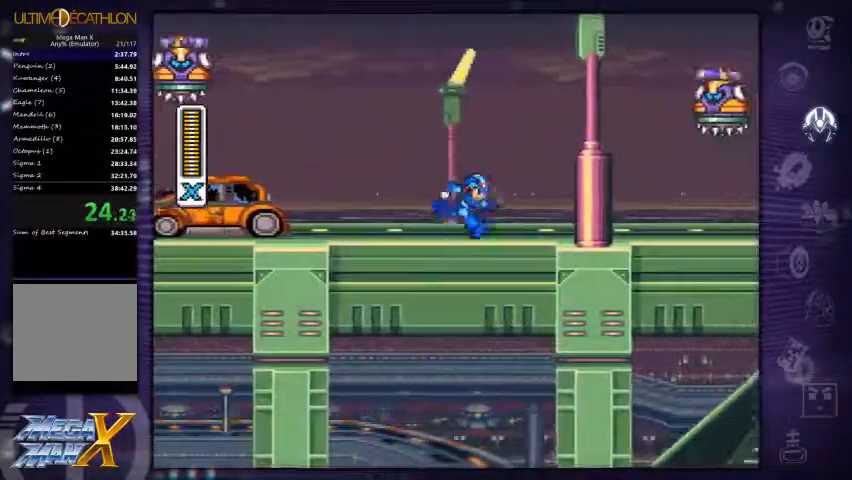
{"dt_ms": 467, "buttons": ["X", "DPAD_RIGHT"], "left_stick": "center", "right_stick": "center", "events": [[133, "A", "down"], [200, "A", "up"], [367, "X", "up"], [434, "X", "down"]]}
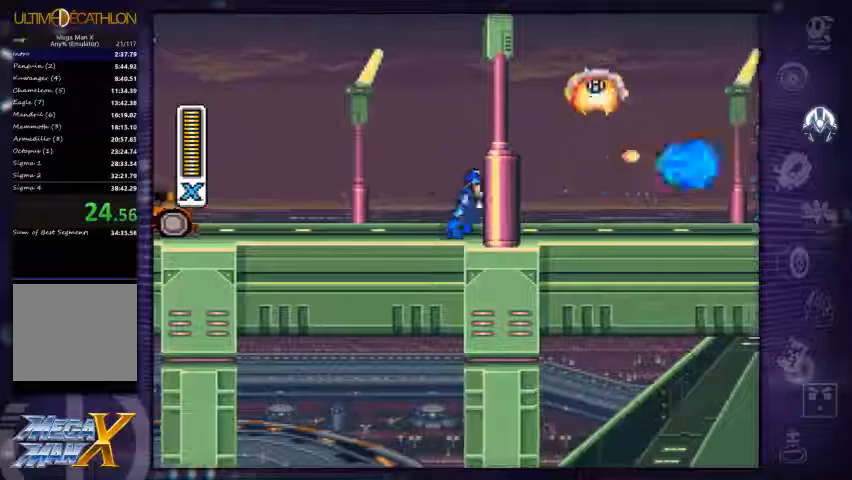
{"dt_ms": 500, "buttons": ["DPAD_RIGHT"], "left_stick": "center", "right_stick": "center", "events": [[33, "X", "up"], [67, "X", "down"], [100, "X", "up"], [133, "X", "down"], [167, "X", "up"], [233, "X", "down"], [367, "X", "up"], [433, "X", "down"], [467, "X", "up"]]}
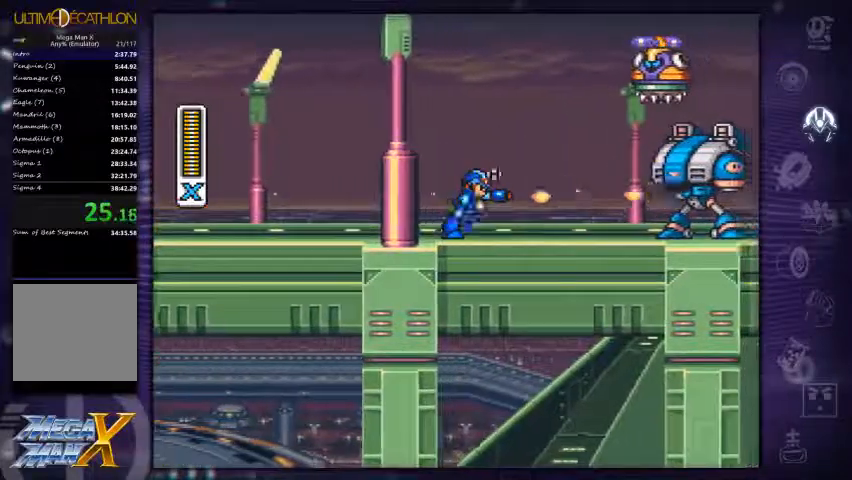
{"dt_ms": 500, "buttons": ["DPAD_RIGHT"], "left_stick": "center", "right_stick": "center", "events": [[33, "X", "down"], [133, "A", "down"], [167, "A", "up"], [167, "X", "up"], [200, "A", "down"], [200, "X", "down"], [233, "A", "up"], [267, "A", "down"], [300, "A", "up"], [400, "X", "up"]]}
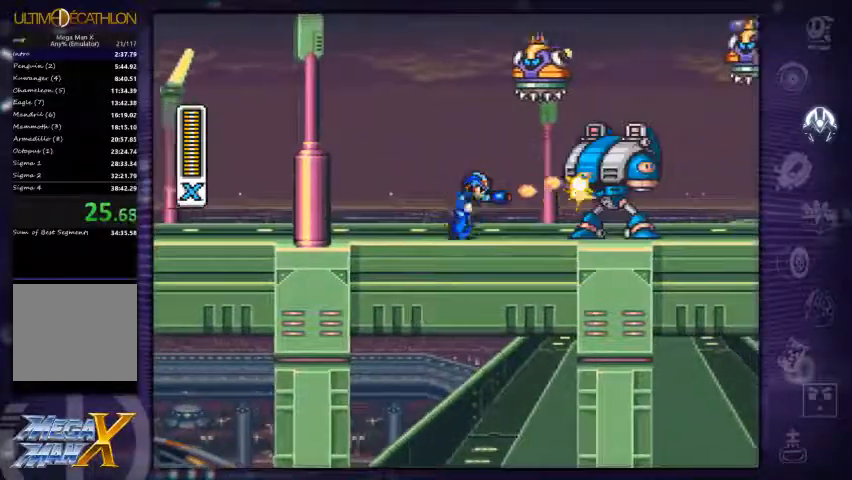
{"dt_ms": 500, "buttons": ["X", "DPAD_RIGHT"], "left_stick": "center", "right_stick": "center", "events": [[33, "X", "down"], [67, "X", "up"], [133, "X", "down"], [167, "X", "up"], [200, "X", "down"], [233, "X", "up"], [367, "X", "down"], [400, "X", "up"], [467, "X", "down"]]}
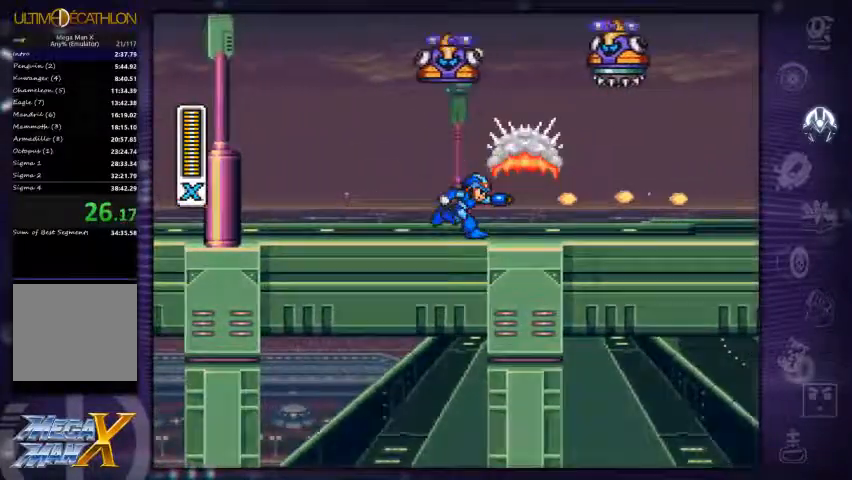
{"dt_ms": 500, "buttons": ["X", "DPAD_RIGHT"], "left_stick": "center", "right_stick": "center", "events": []}
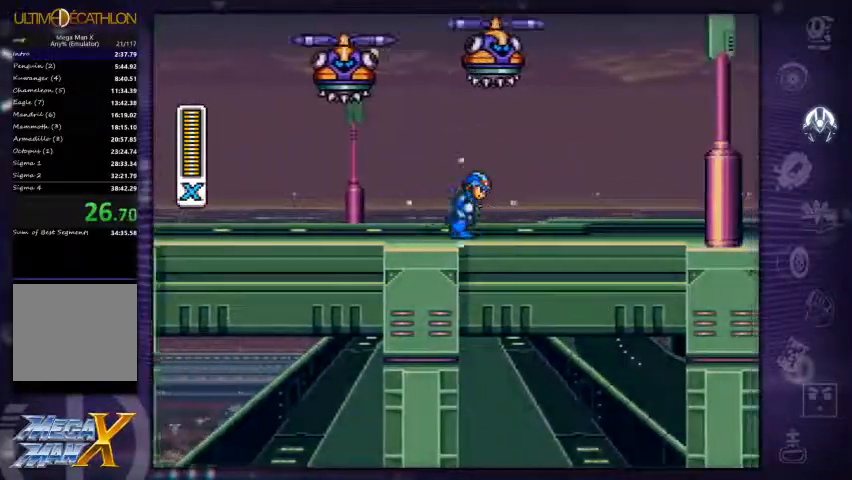
{"dt_ms": 500, "buttons": ["X", "DPAD_RIGHT"], "left_stick": "center", "right_stick": "center", "events": []}
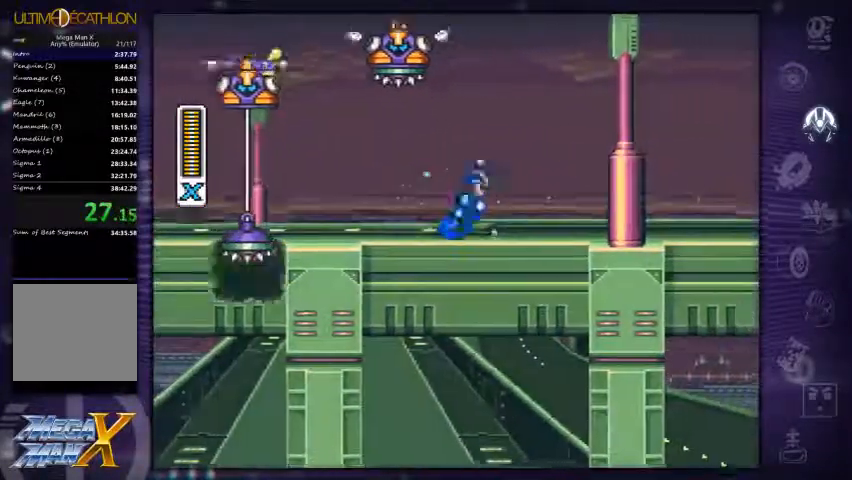
{"dt_ms": 500, "buttons": ["X", "DPAD_RIGHT"], "left_stick": "center", "right_stick": "center", "events": []}
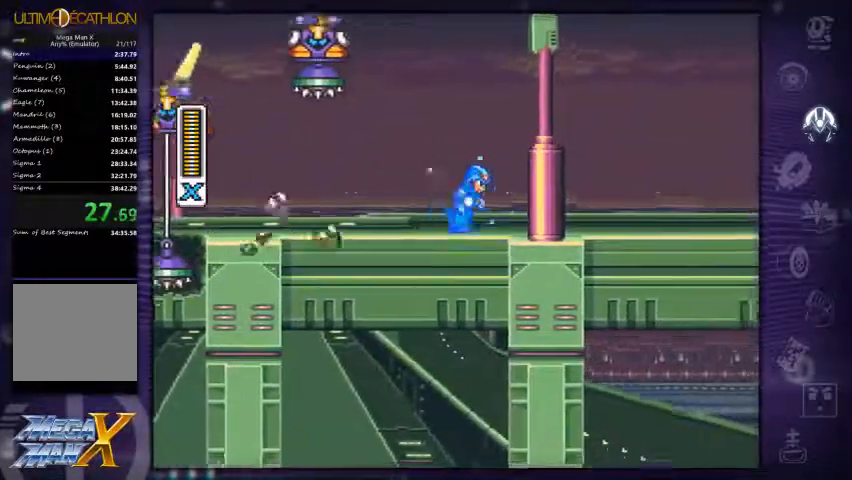
{"dt_ms": 500, "buttons": ["DPAD_RIGHT"], "left_stick": "center", "right_stick": "center", "events": [[200, "X", "up"], [233, "X", "down"], [300, "X", "up"], [333, "X", "down"], [367, "X", "up"], [467, "X", "down"], [500, "X", "up"]]}
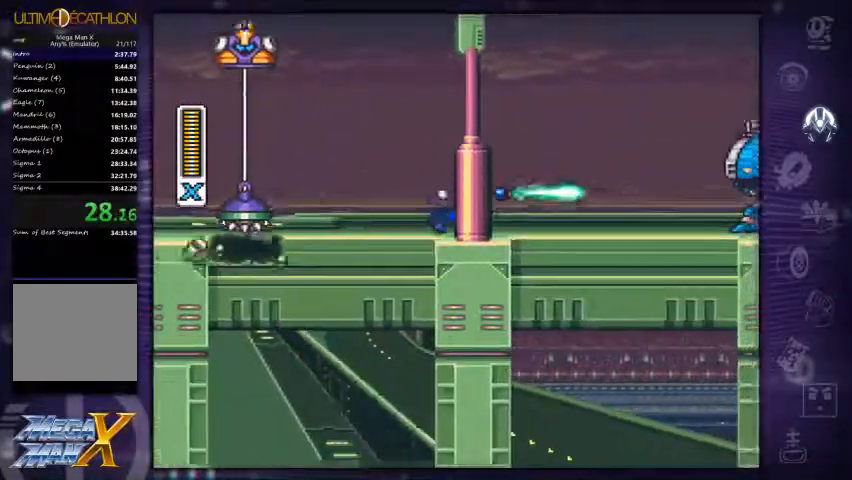
{"dt_ms": 1000, "buttons": ["X", "DPAD_RIGHT"], "left_stick": "left", "right_stick": "center"}
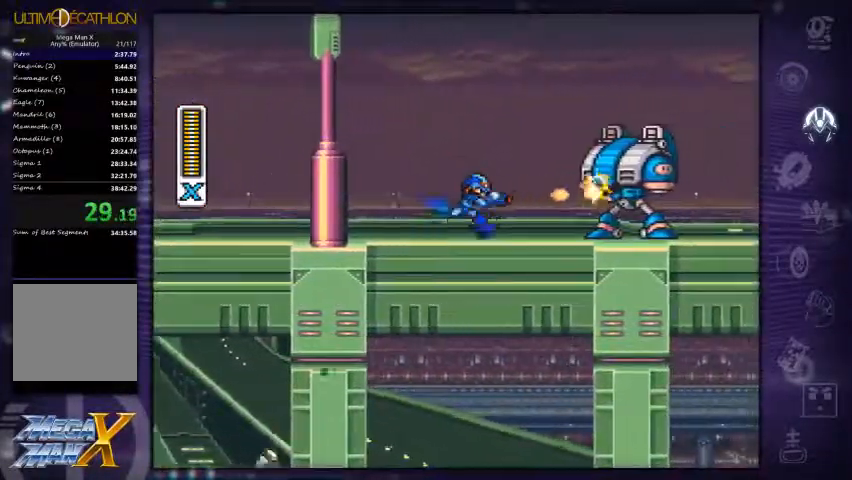
{"dt_ms": 500, "buttons": ["X", "DPAD_RIGHT"], "left_stick": "center", "right_stick": "center"}
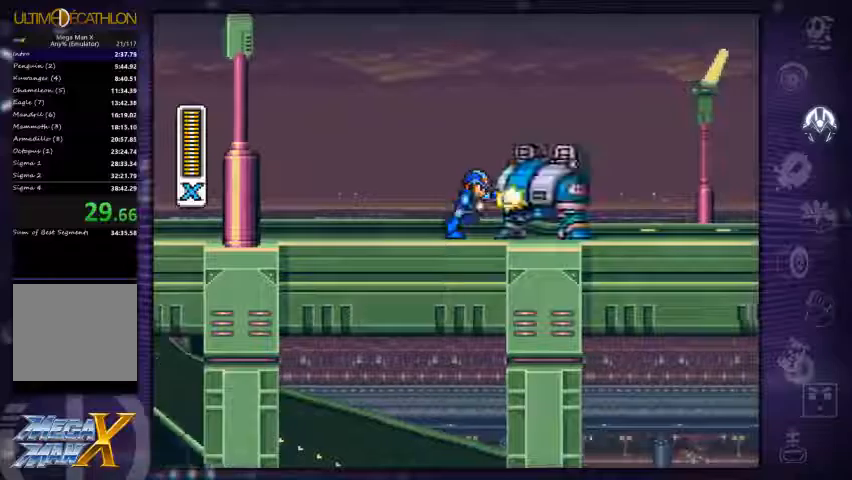
{"dt_ms": 500, "buttons": ["X", "DPAD_RIGHT"], "left_stick": "center", "right_stick": "center", "events": []}
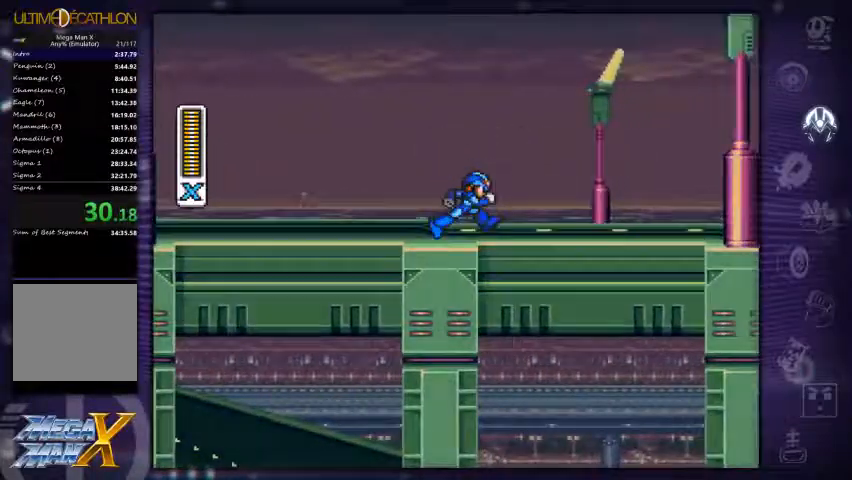
{"dt_ms": 500, "buttons": ["X", "DPAD_RIGHT"], "left_stick": "center", "right_stick": "center", "events": []}
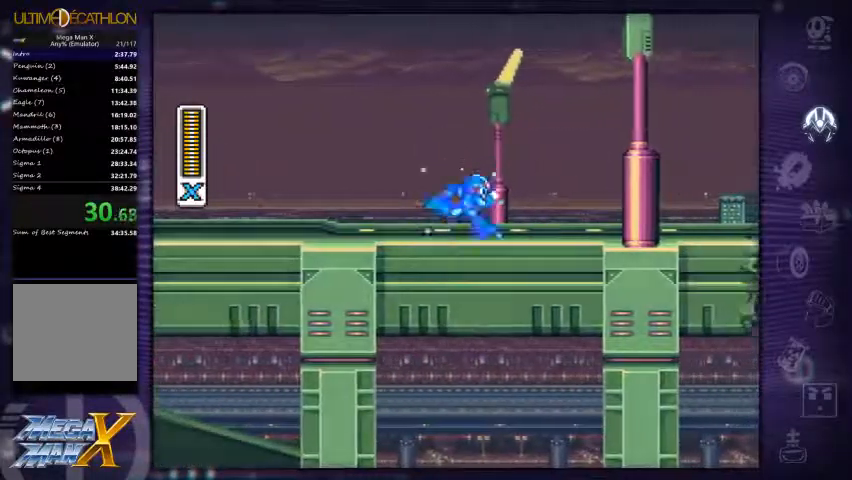
{"dt_ms": 500, "buttons": ["X", "DPAD_RIGHT"], "left_stick": "center", "right_stick": "center", "events": []}
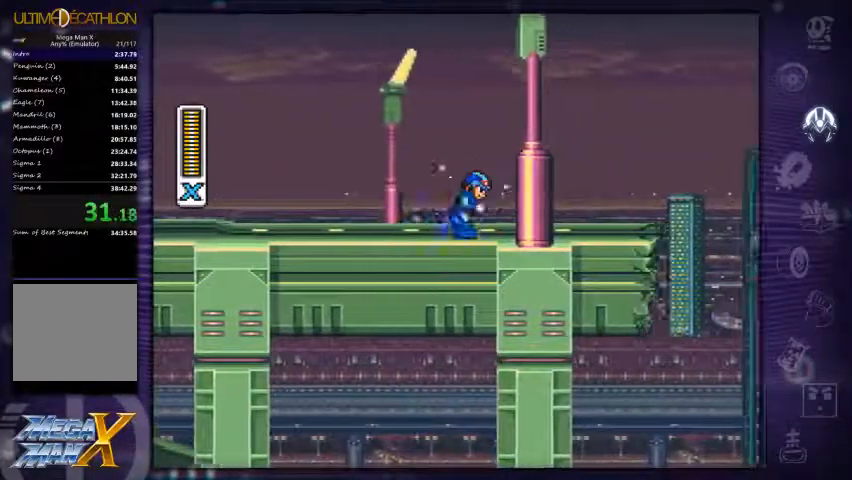
{"dt_ms": 500, "buttons": ["X", "DPAD_RIGHT"], "left_stick": "center", "right_stick": "center", "events": []}
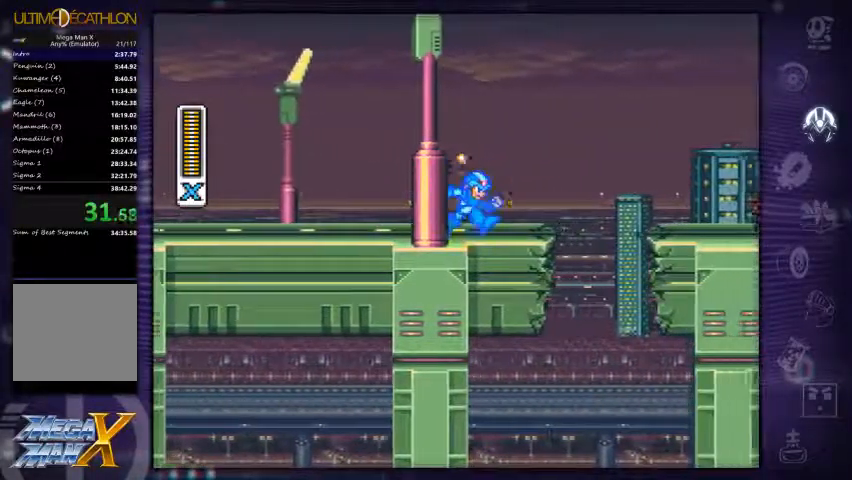
{"dt_ms": 500, "buttons": ["A", "X", "DPAD_RIGHT"], "left_stick": "center", "right_stick": "center", "events": [[334, "A", "down"]]}
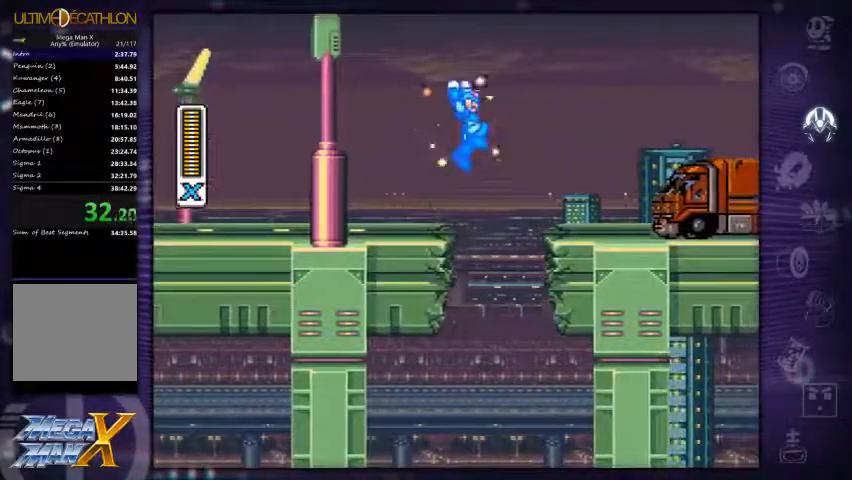
{"dt_ms": 500, "buttons": ["X", "DPAD_RIGHT"], "left_stick": "center", "right_stick": "center", "events": [[234, "A", "up"]]}
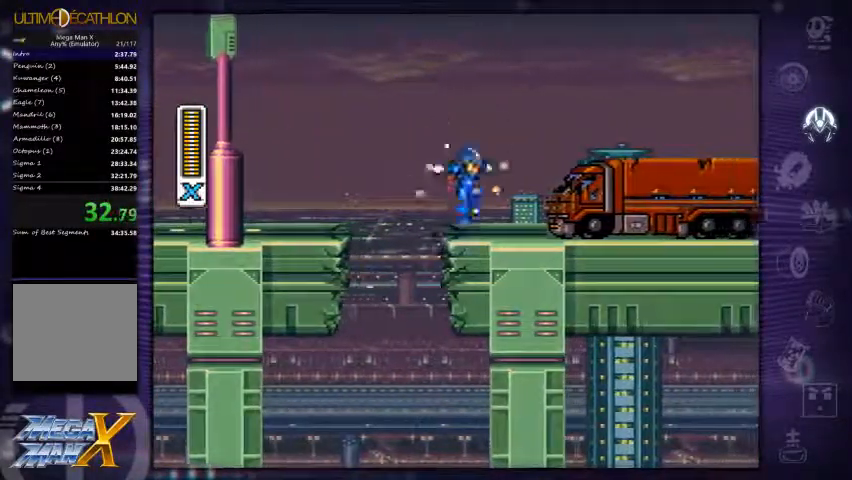
{"dt_ms": 500, "buttons": ["A", "X", "DPAD_RIGHT"], "left_stick": "center", "right_stick": "center", "events": [[200, "A", "down"], [267, "A", "up"], [500, "A", "down"]]}
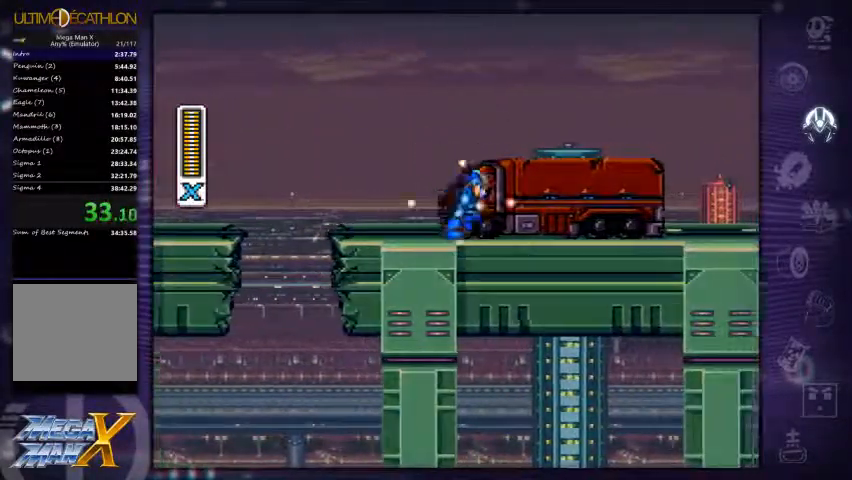
{"dt_ms": 500, "buttons": ["X", "DPAD_RIGHT"], "left_stick": "center", "right_stick": "center", "events": [[100, "A", "up"], [367, "A", "down"], [467, "A", "up"]]}
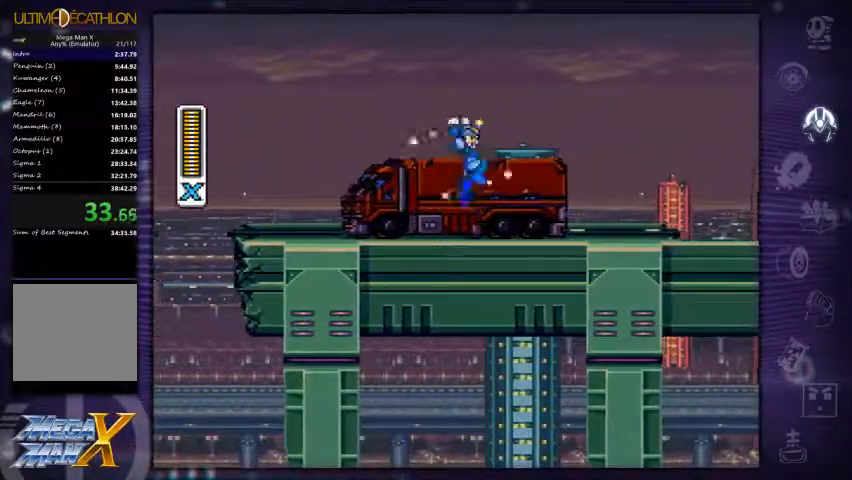
{"dt_ms": 500, "buttons": ["X", "DPAD_RIGHT"], "left_stick": "center", "right_stick": "center", "events": [[267, "A", "down"], [367, "A", "up"]]}
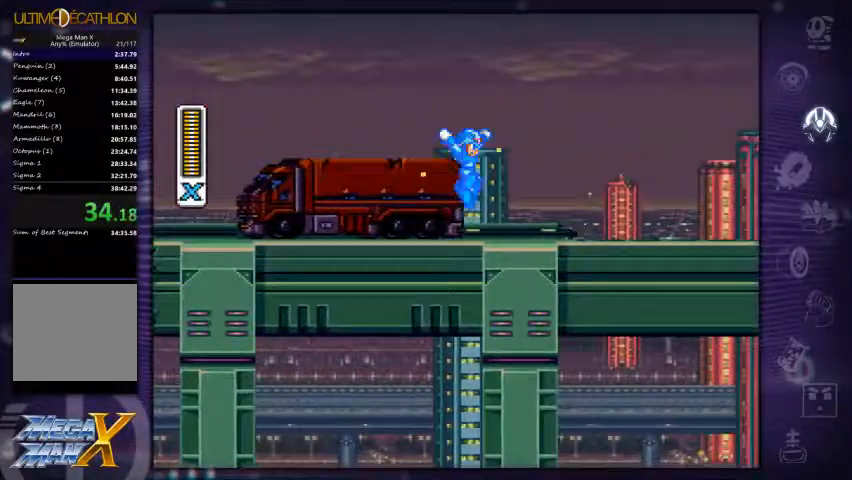
{"dt_ms": 500, "buttons": ["A", "X", "DPAD_RIGHT"], "left_stick": "center", "right_stick": "center", "events": [[167, "A", "down"], [267, "A", "up"], [500, "A", "down"]]}
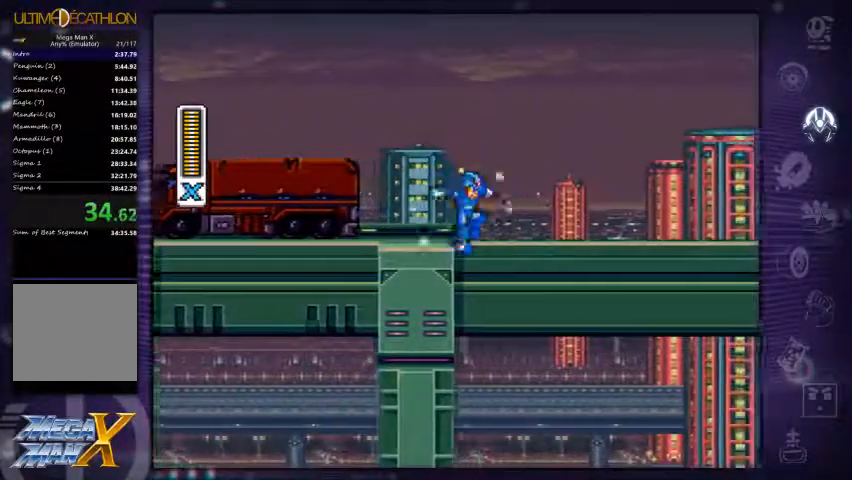
{"dt_ms": 533, "buttons": ["X", "DPAD_RIGHT"], "left_stick": "center", "right_stick": "center", "events": [[100, "A", "up"], [366, "A", "down"], [466, "A", "up"]]}
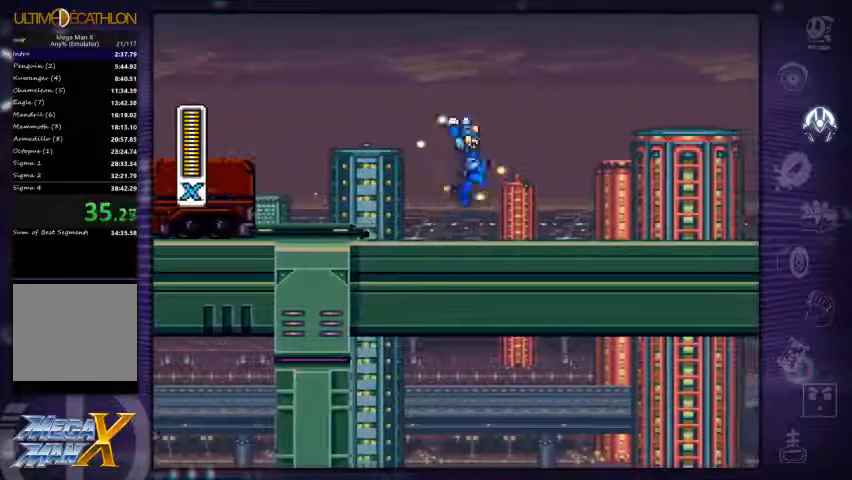
{"dt_ms": 500, "buttons": ["A", "X", "DPAD_RIGHT"], "left_stick": "center", "right_stick": "center", "events": [[367, "A", "down"]]}
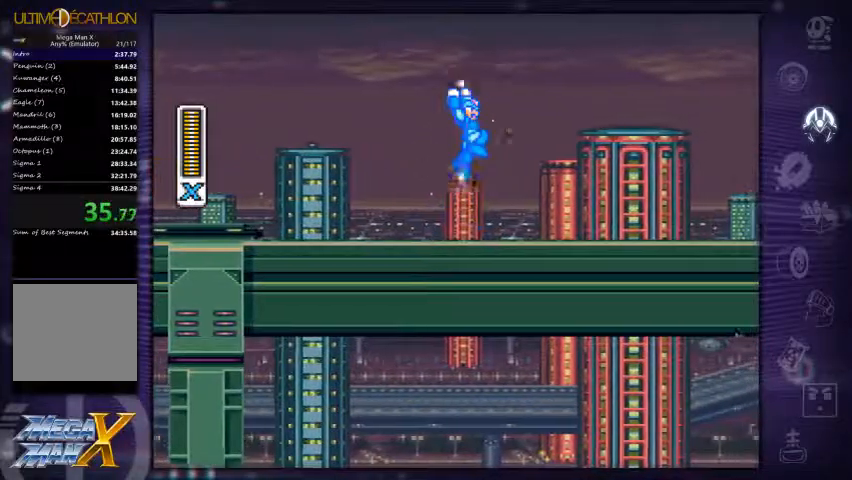
{"dt_ms": 500, "buttons": ["DPAD_RIGHT"], "left_stick": "center", "right_stick": "center", "events": [[67, "A", "up"], [67, "X", "up"], [133, "X", "down"], [200, "X", "up"], [267, "X", "down"], [300, "X", "up"], [367, "A", "down"], [367, "X", "down"], [400, "A", "up"], [433, "X", "up"], [467, "A", "down"], [500, "A", "up"]]}
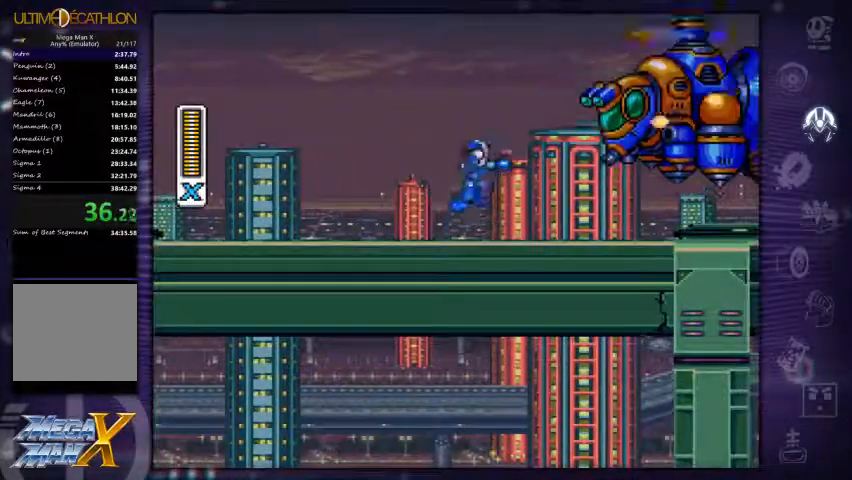
{"dt_ms": 500, "buttons": ["DPAD_RIGHT"], "left_stick": "center", "right_stick": "center", "events": [[33, "A", "down"], [33, "X", "down"], [67, "A", "up"], [67, "X", "up"], [100, "A", "down"], [133, "X", "down"], [167, "A", "up"], [167, "X", "up"], [200, "X", "down"], [233, "A", "down"], [267, "A", "up"], [267, "X", "up"], [333, "A", "down"], [333, "X", "down"], [400, "A", "up"], [400, "X", "up"], [433, "X", "down"], [467, "A", "down"], [500, "A", "up"], [500, "X", "up"]]}
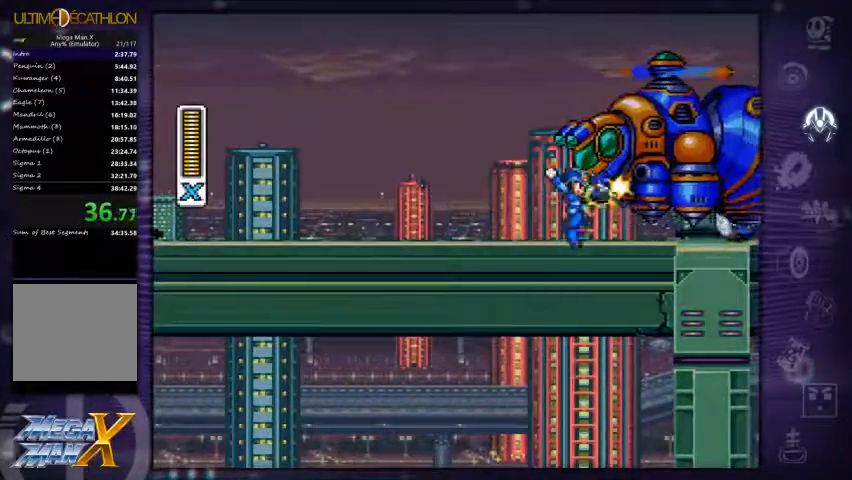
{"dt_ms": 500, "buttons": ["A", "X", "DPAD_RIGHT"], "left_stick": "center", "right_stick": "center"}